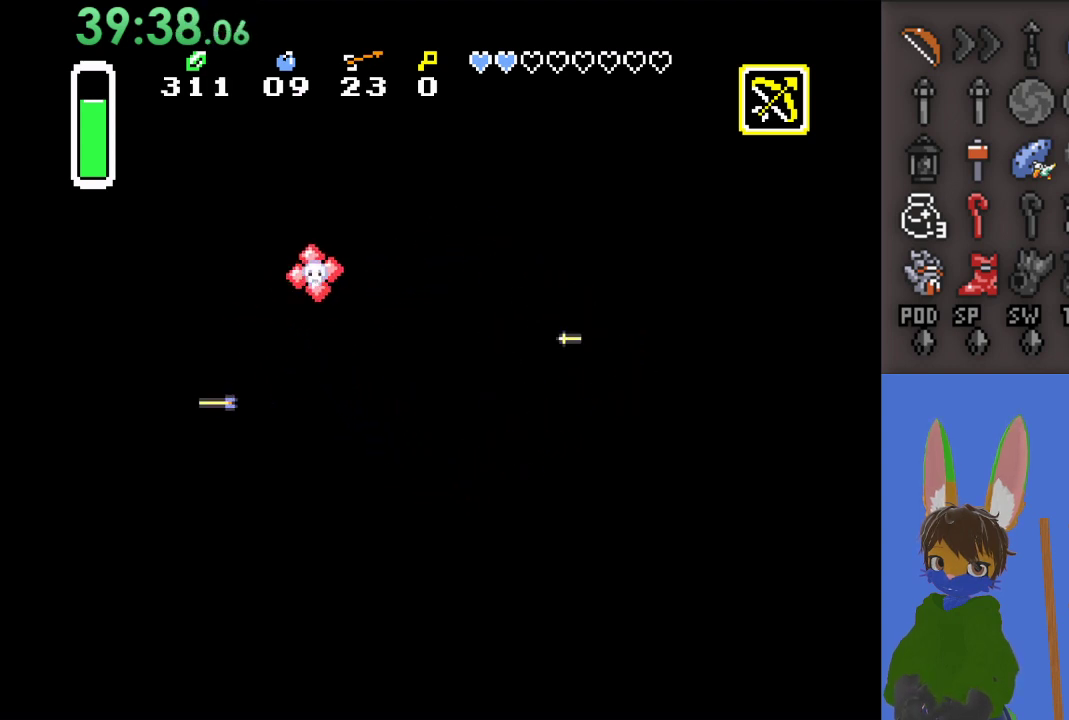
Gameplay with a controller (PlayStation layout); each line is a JSON object with the inputs held at the frame after it. "events" lists button and stick changes between this image and that frame as [ms after this image, input, new state], when the widget could be followed in between.
{"buttons": [], "left_stick": "down-left", "right_stick": "center", "events": [[300, "left_stick", "down-left"]]}
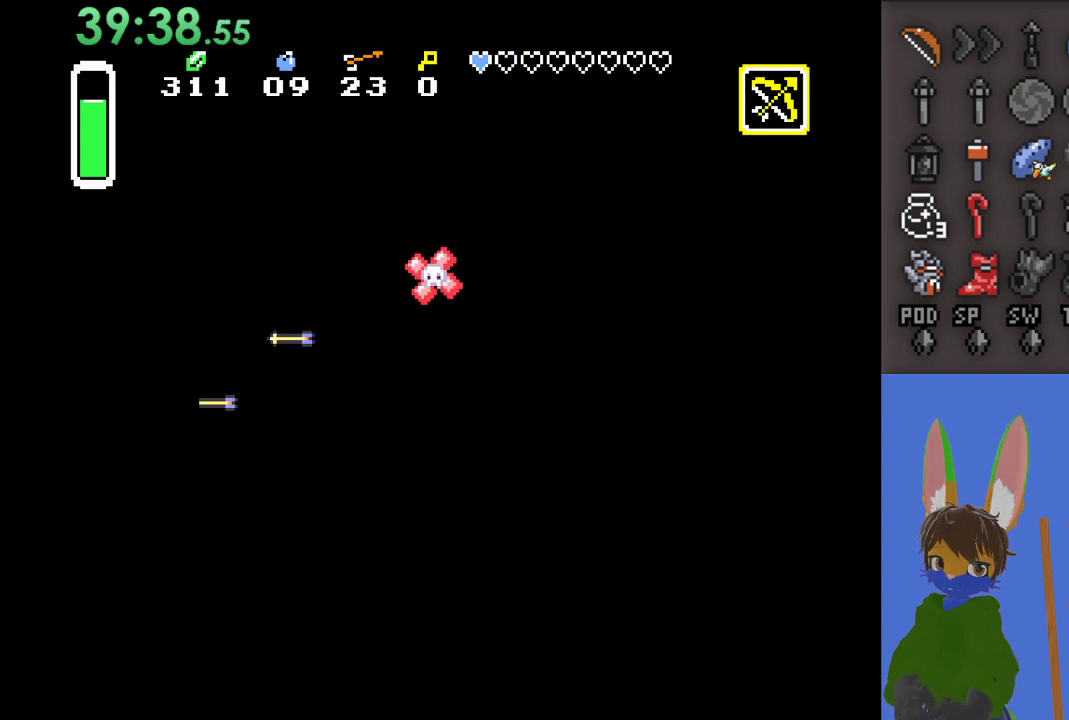
{"buttons": [], "left_stick": "left", "right_stick": "center", "events": [[67, "left_stick", "left"]]}
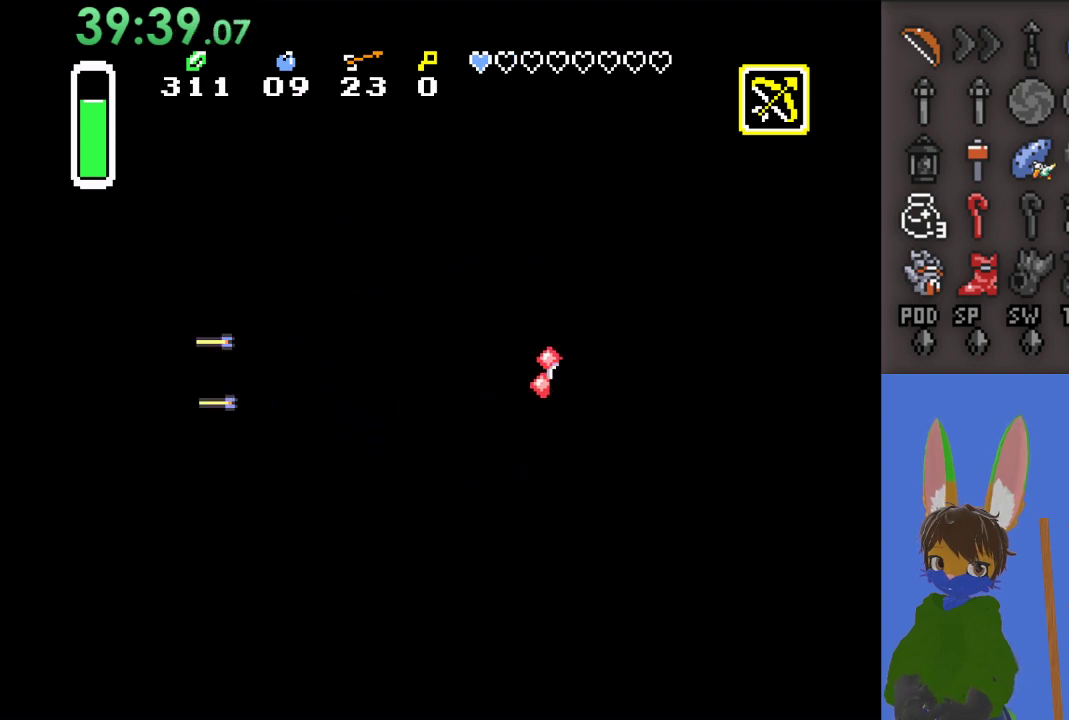
{"buttons": [], "left_stick": "left", "right_stick": "center", "events": []}
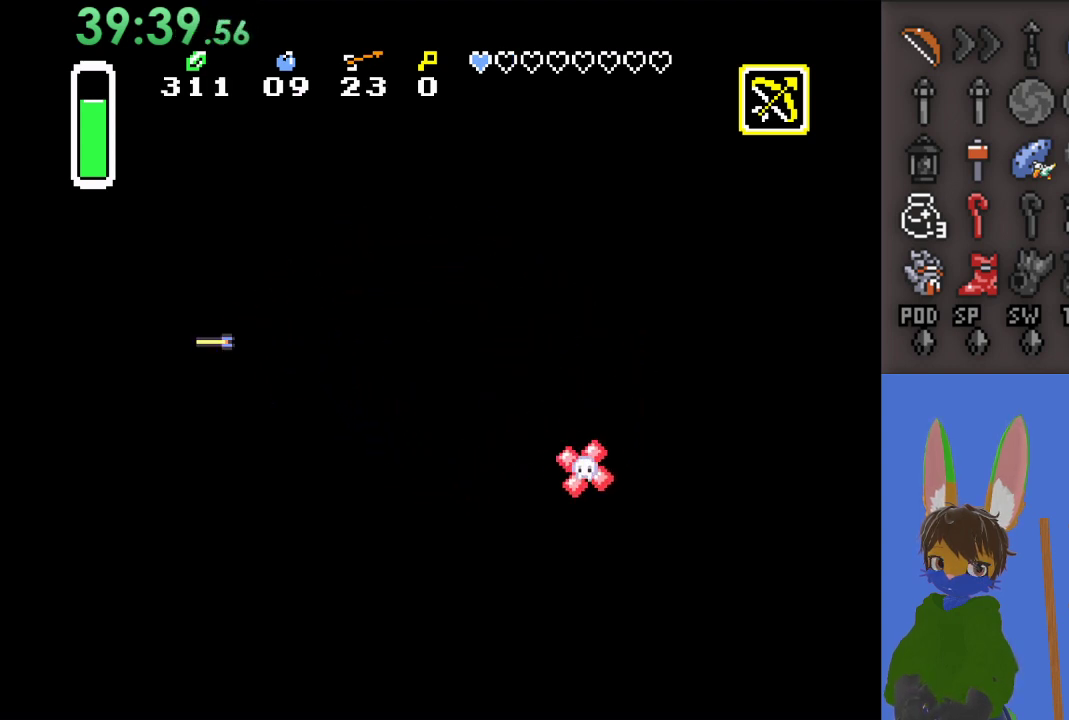
{"buttons": [], "left_stick": "right", "right_stick": "center", "events": [[200, "SQUARE", "down"], [200, "left_stick", "right"], [333, "SQUARE", "up"]]}
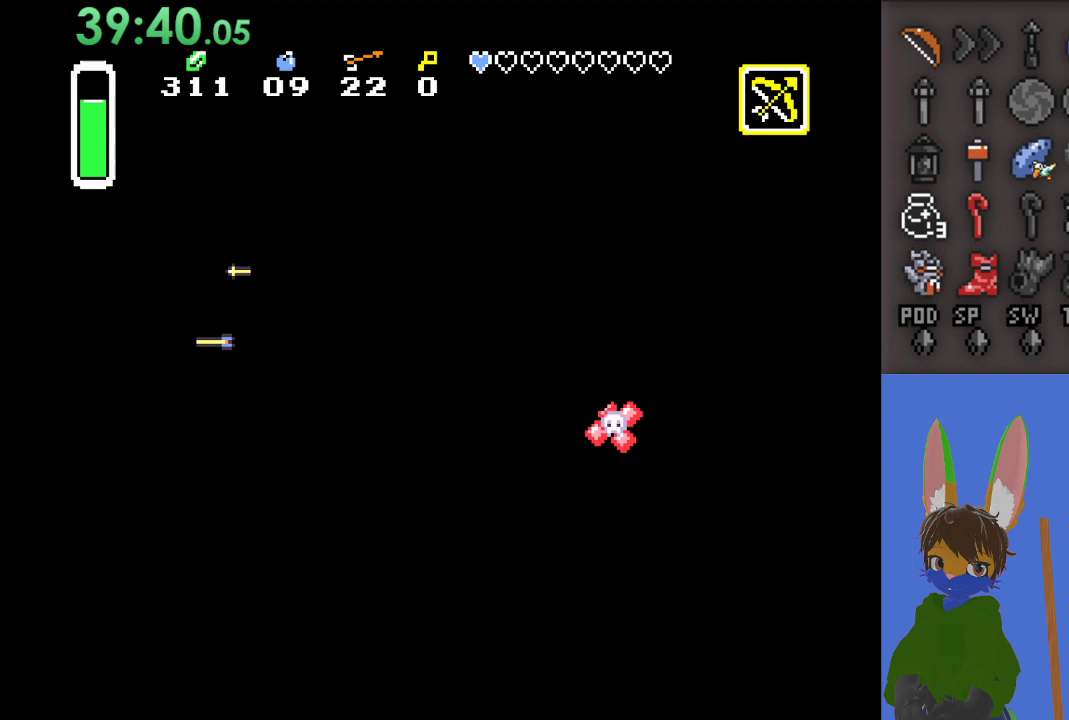
{"buttons": [], "left_stick": "right", "right_stick": "center", "events": [[233, "left_stick", "down-left"], [500, "left_stick", "right"]]}
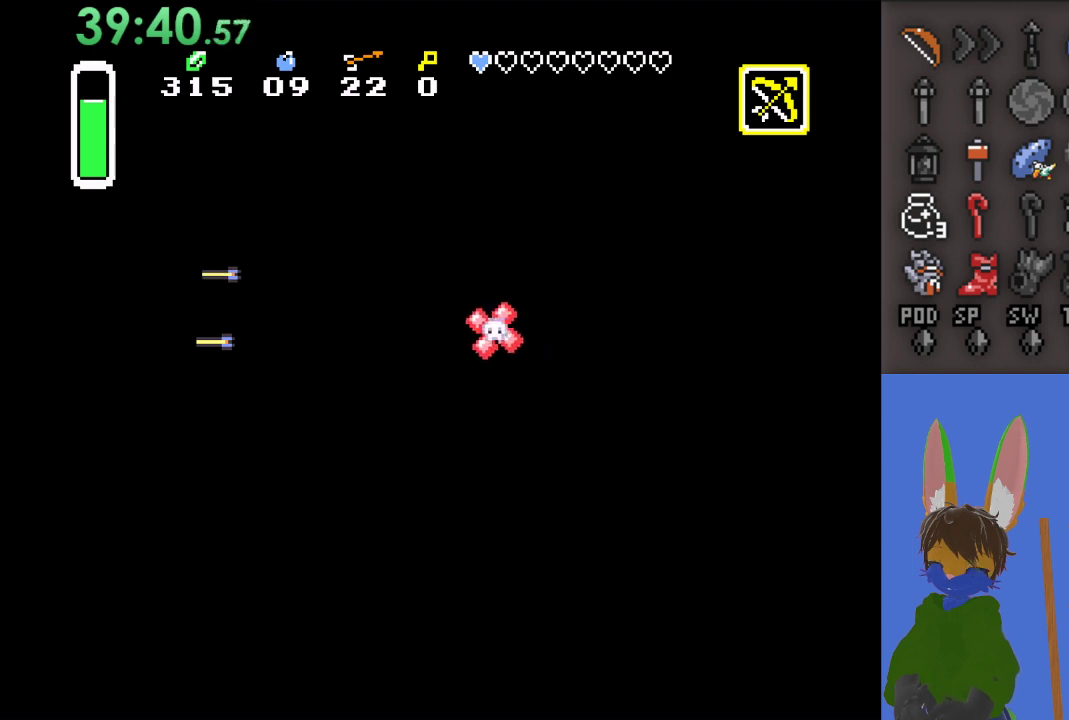
{"buttons": [], "left_stick": "down", "right_stick": "center", "events": [[33, "SQUARE", "down"], [133, "SQUARE", "up"], [300, "left_stick", "down"]]}
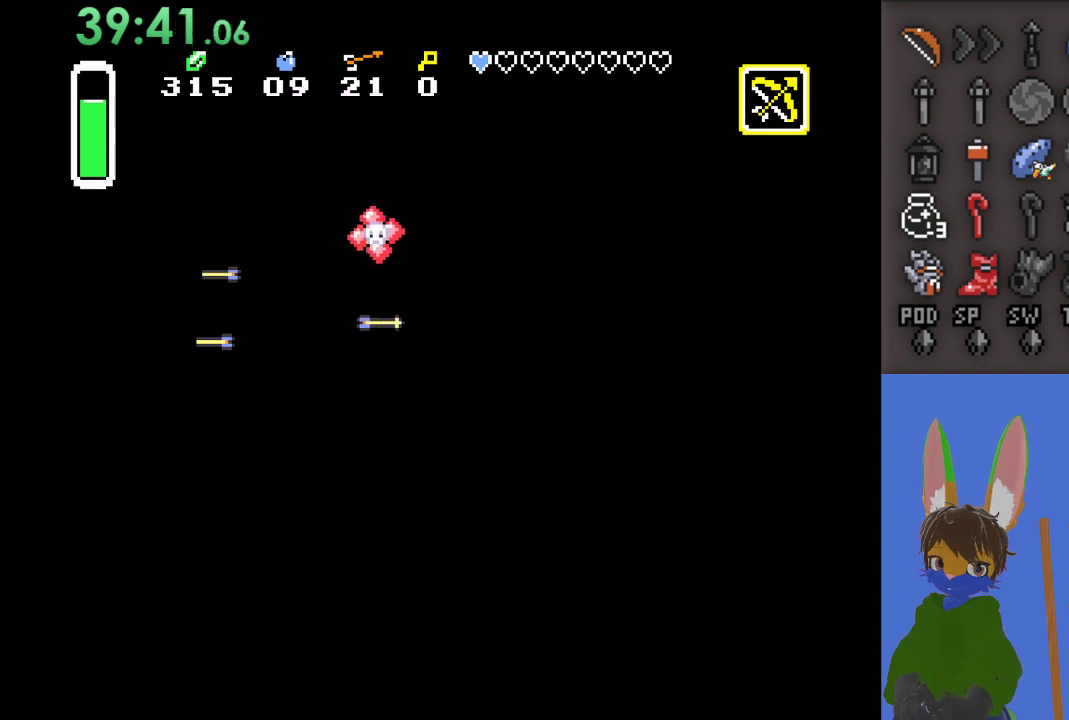
{"buttons": ["SELECT"], "left_stick": "center", "right_stick": "center", "events": [[200, "left_stick", "center"], [367, "SELECT", "down"]]}
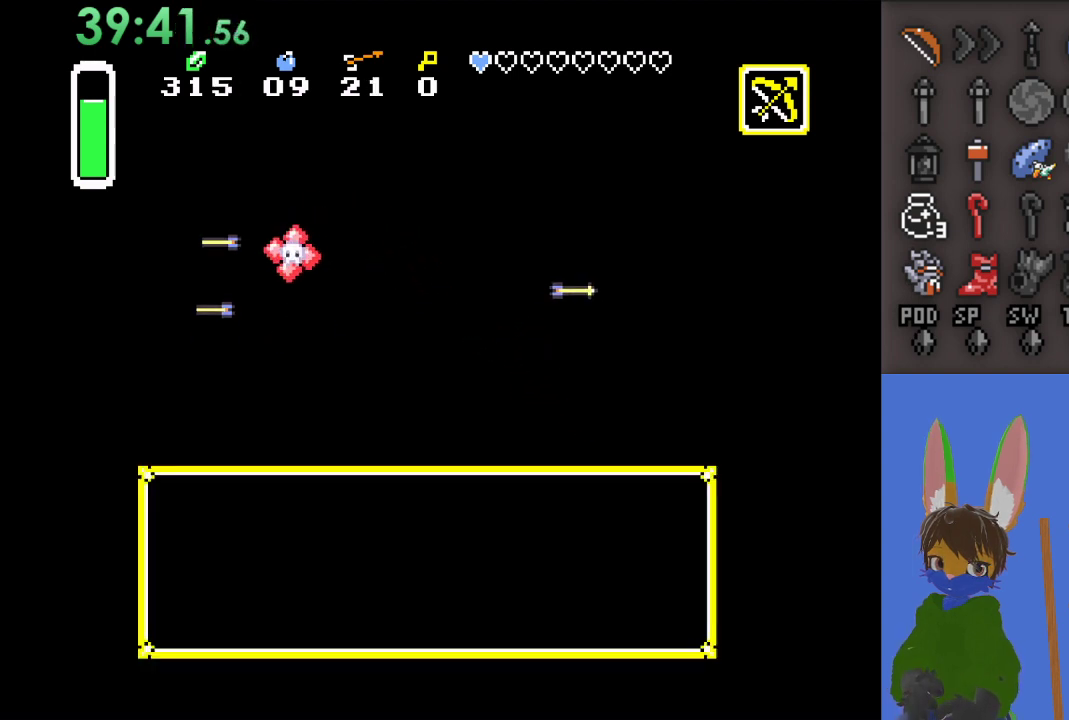
{"buttons": [], "left_stick": "center", "right_stick": "center", "events": [[67, "SELECT", "up"], [300, "left_stick", "down"], [433, "left_stick", "center"]]}
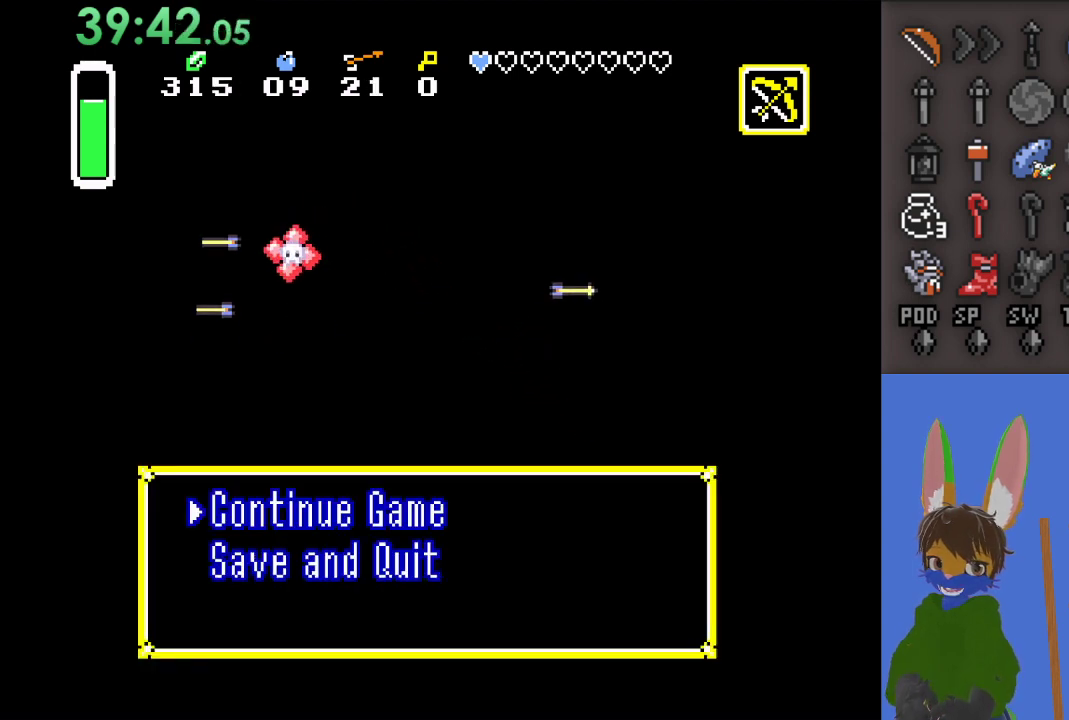
{"buttons": [], "left_stick": "down", "right_stick": "center", "events": [[33, "left_stick", "down"], [167, "left_stick", "center"], [300, "left_stick", "down-right"], [433, "left_stick", "center"], [500, "left_stick", "down"]]}
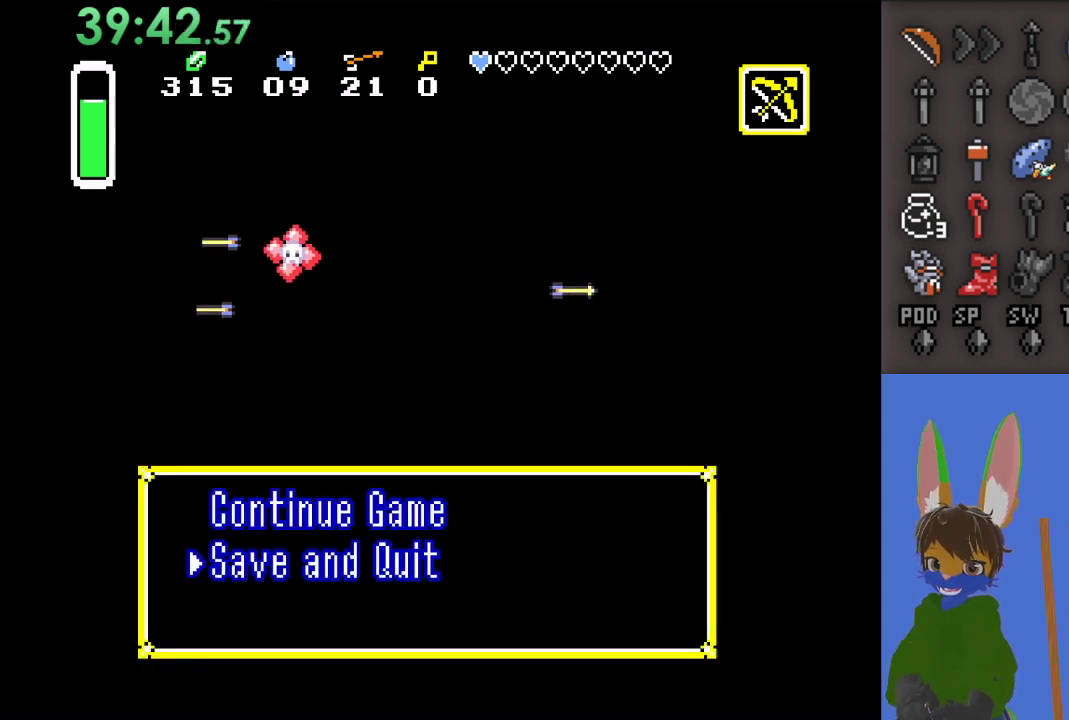
{"buttons": ["CROSS"], "left_stick": "center", "right_stick": "center", "events": [[167, "left_stick", "center"], [267, "CROSS", "down"], [433, "CROSS", "up"], [467, "CROSS", "down"]]}
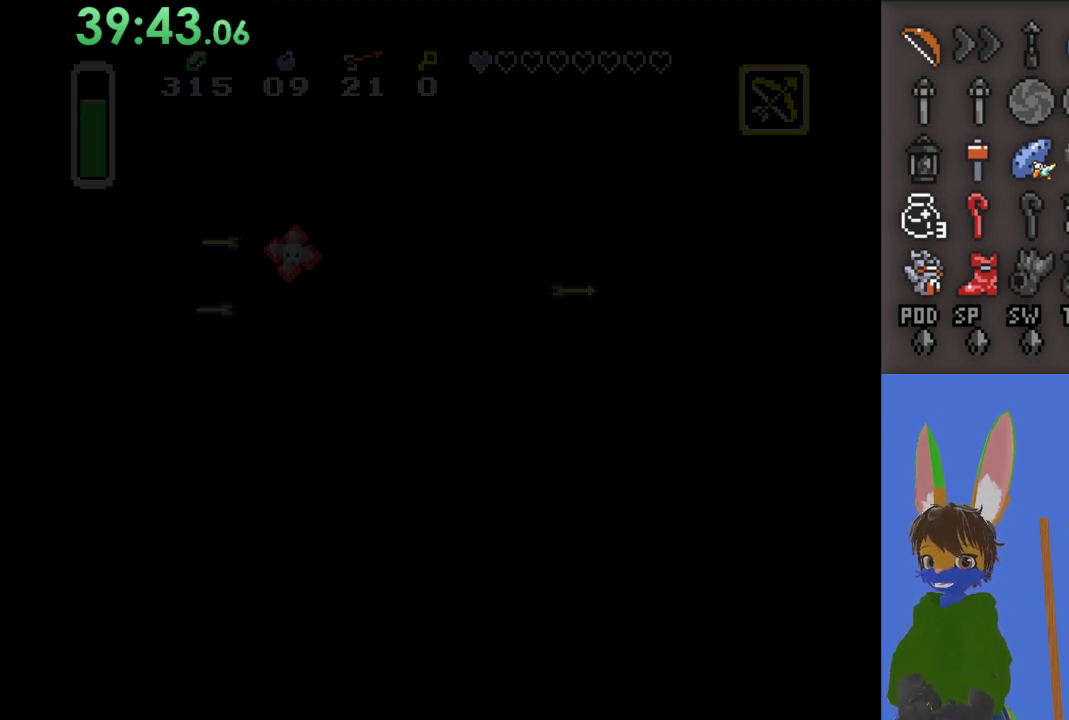
{"buttons": ["CROSS"], "left_stick": "center", "right_stick": "center", "events": [[100, "CROSS", "up"], [200, "CROSS", "down"], [333, "CROSS", "up"], [400, "CROSS", "down"]]}
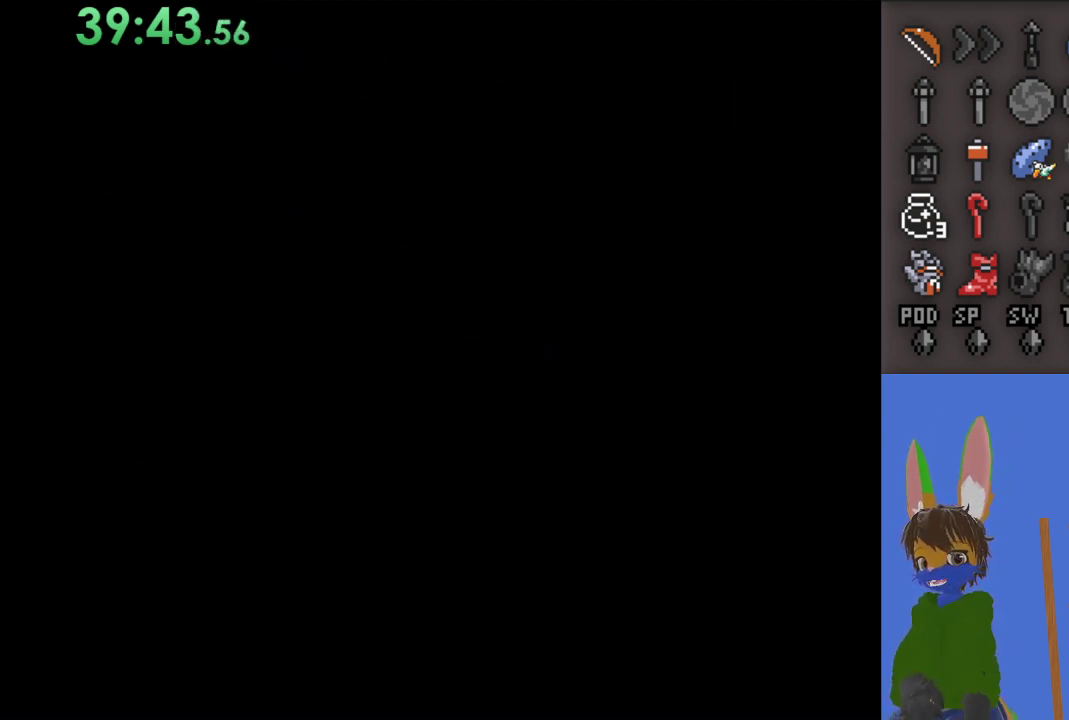
{"buttons": [], "left_stick": "center", "right_stick": "center", "events": [[33, "CROSS", "up"], [133, "CROSS", "down"], [233, "CROSS", "up"], [333, "CROSS", "down"], [467, "CROSS", "up"]]}
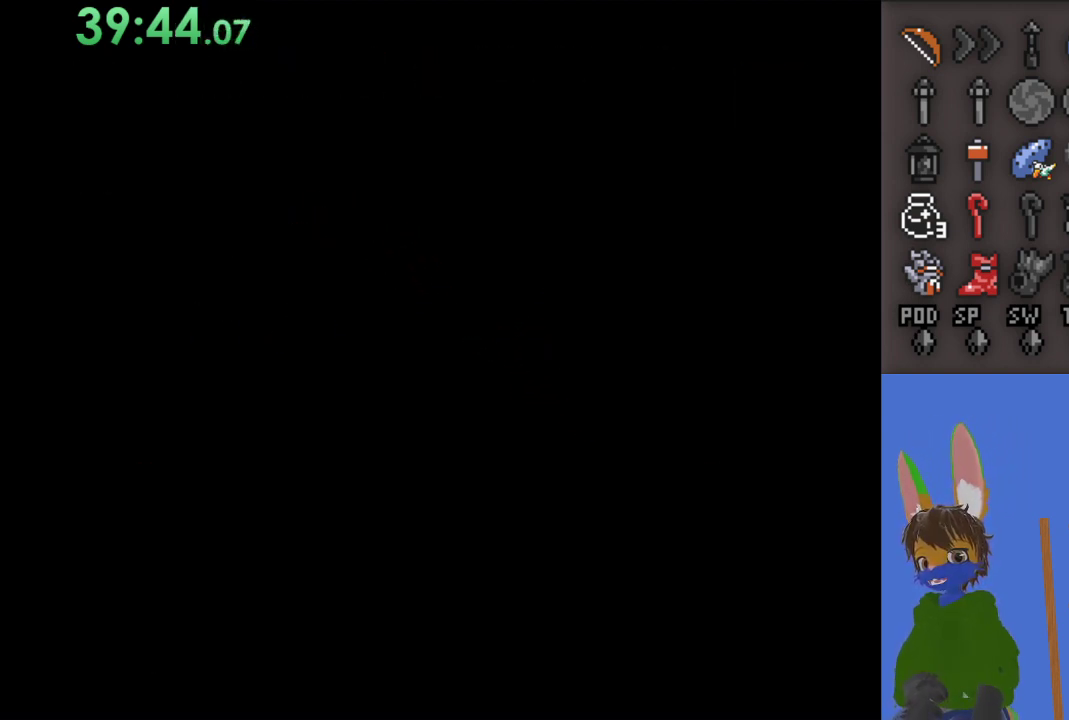
{"buttons": ["CROSS"], "left_stick": "center", "right_stick": "center", "events": [[67, "CROSS", "down"], [200, "CROSS", "up"], [267, "CROSS", "down"], [400, "CROSS", "up"], [500, "CROSS", "down"]]}
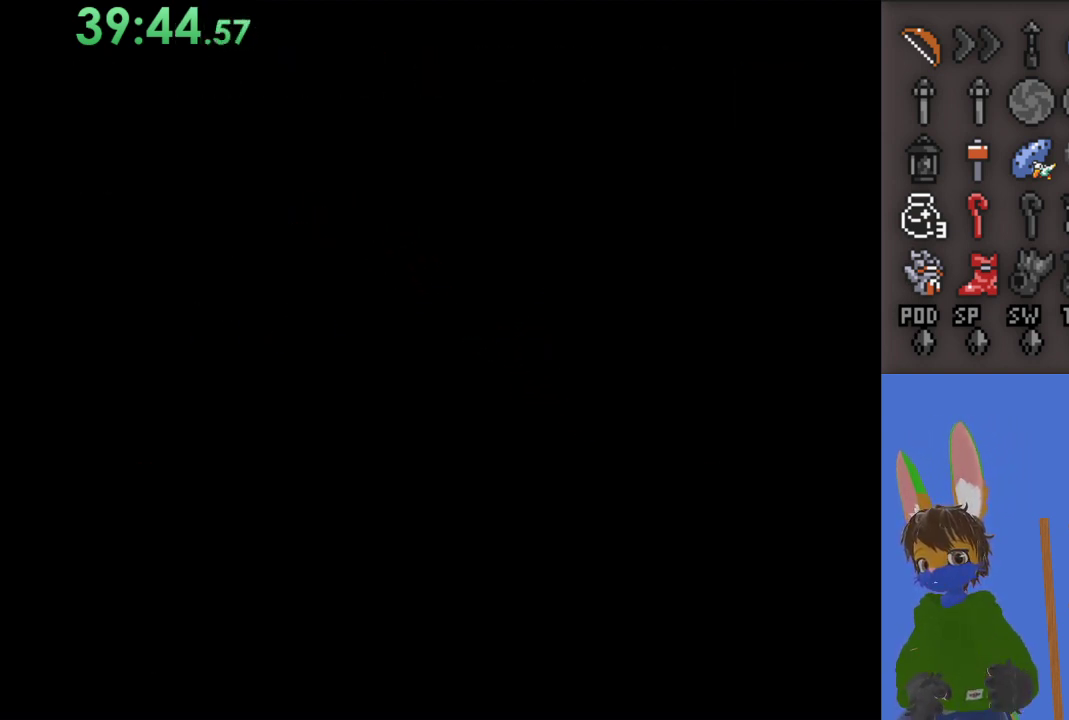
{"buttons": [], "left_stick": "center", "right_stick": "center", "events": [[200, "CROSS", "up"], [300, "CROSS", "down"], [467, "CROSS", "up"]]}
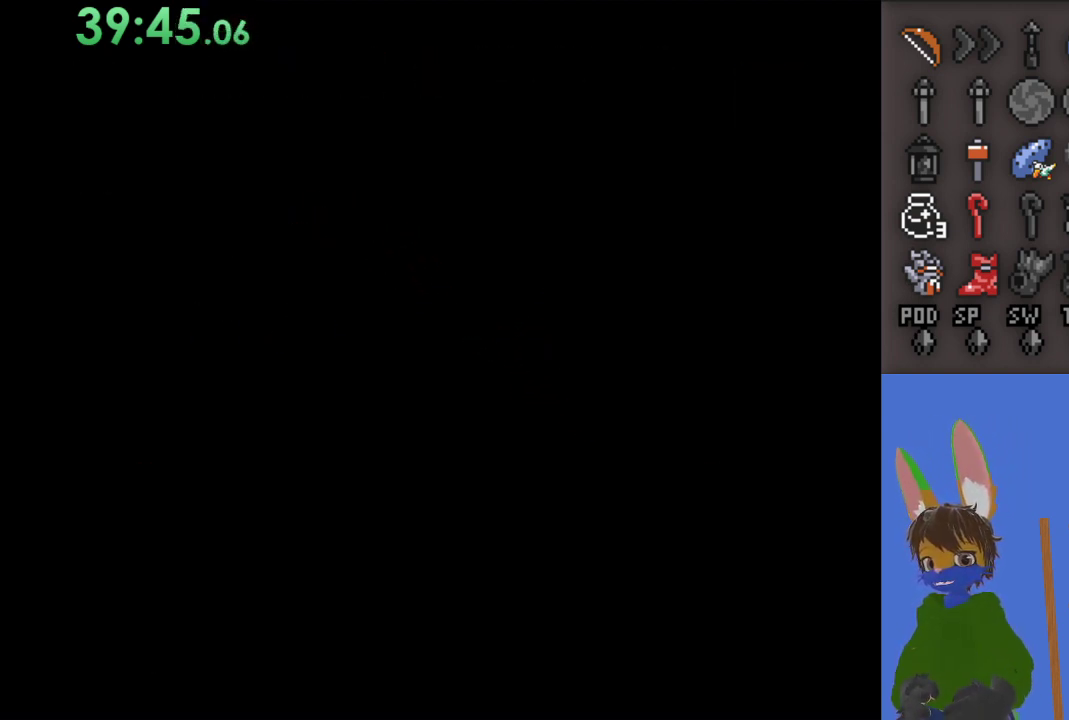
{"buttons": [], "left_stick": "center", "right_stick": "center", "events": [[133, "CROSS", "down"], [267, "CROSS", "up"], [333, "CROSS", "down"], [500, "CROSS", "up"]]}
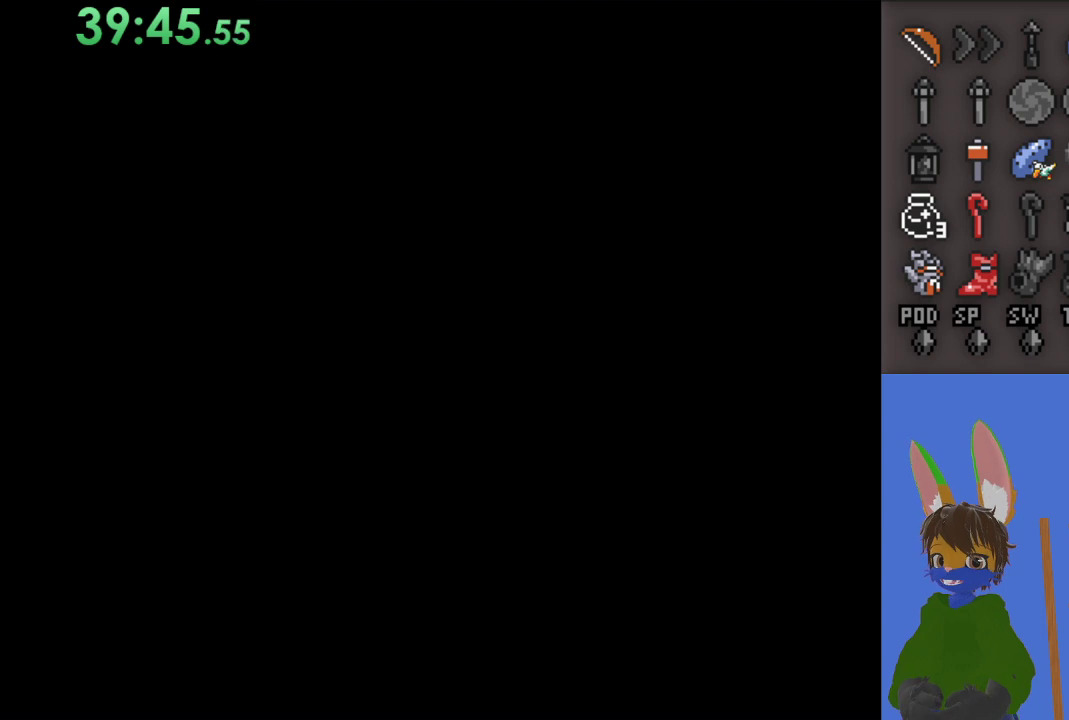
{"buttons": [], "left_stick": "center", "right_stick": "center", "events": [[67, "CROSS", "down"], [233, "CROSS", "up"], [300, "CROSS", "down"], [433, "CROSS", "up"]]}
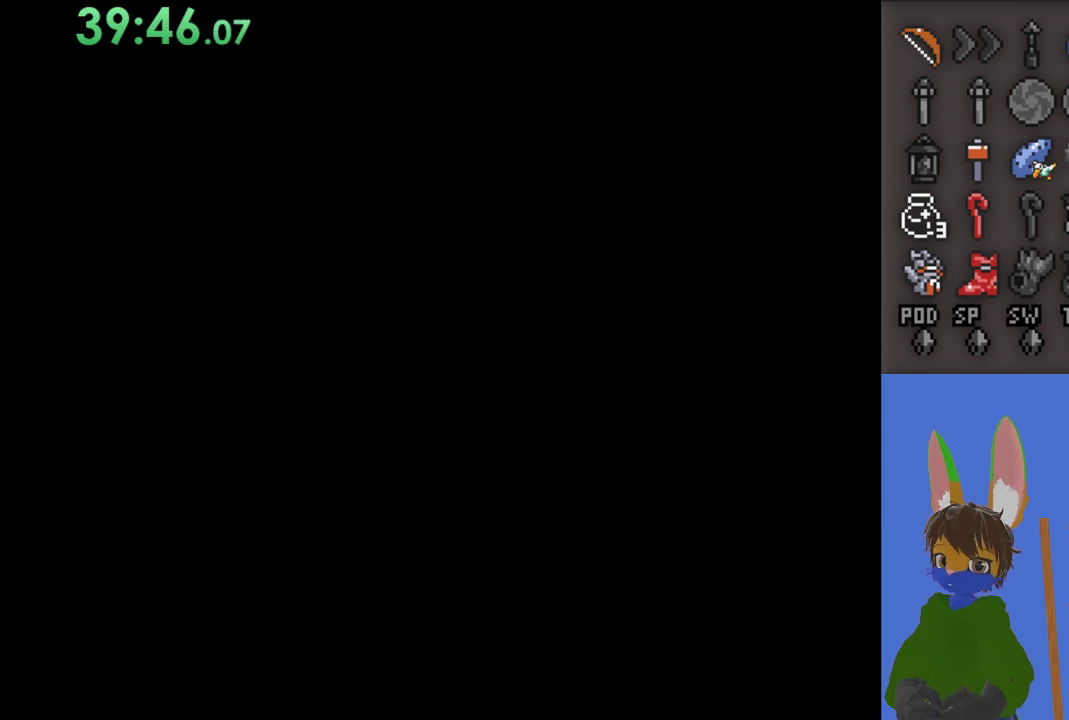
{"buttons": [], "left_stick": "center", "right_stick": "center", "events": [[33, "CROSS", "down"], [133, "CROSS", "up"]]}
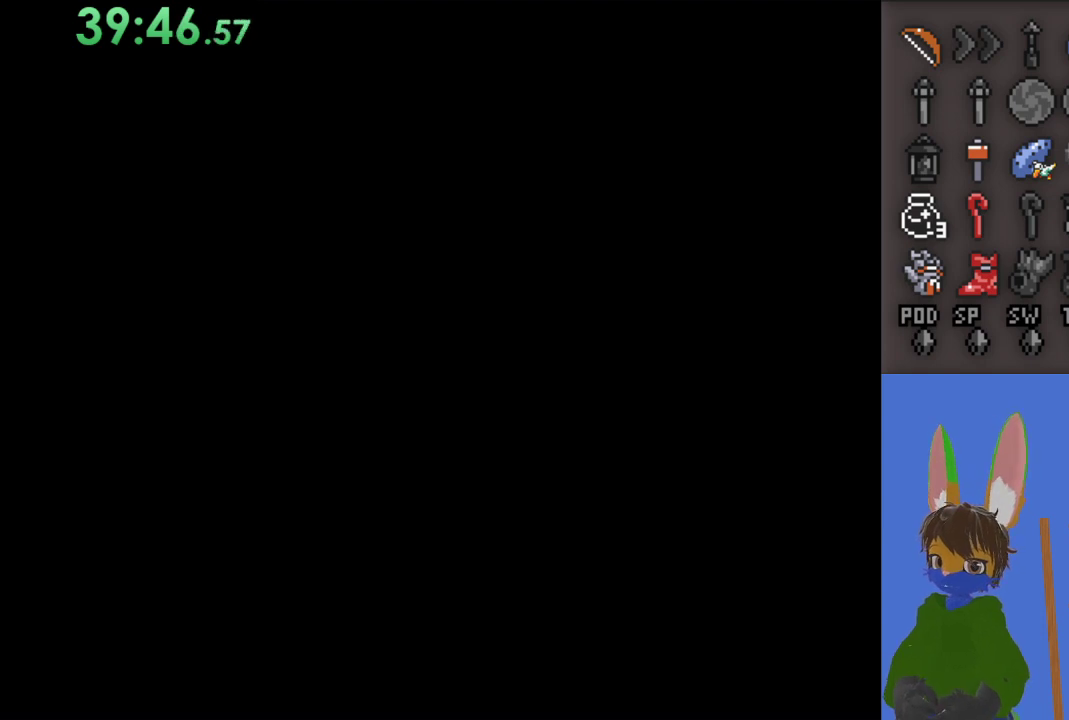
{"buttons": [], "left_stick": "center", "right_stick": "center", "events": []}
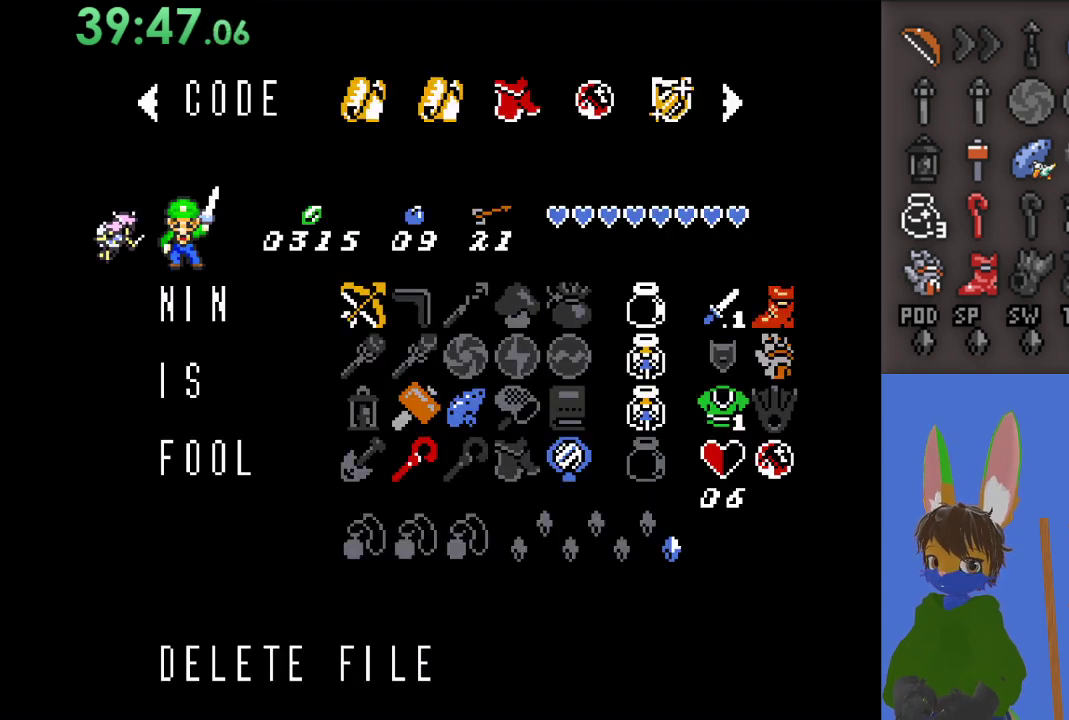
{"buttons": [], "left_stick": "center", "right_stick": "center", "events": []}
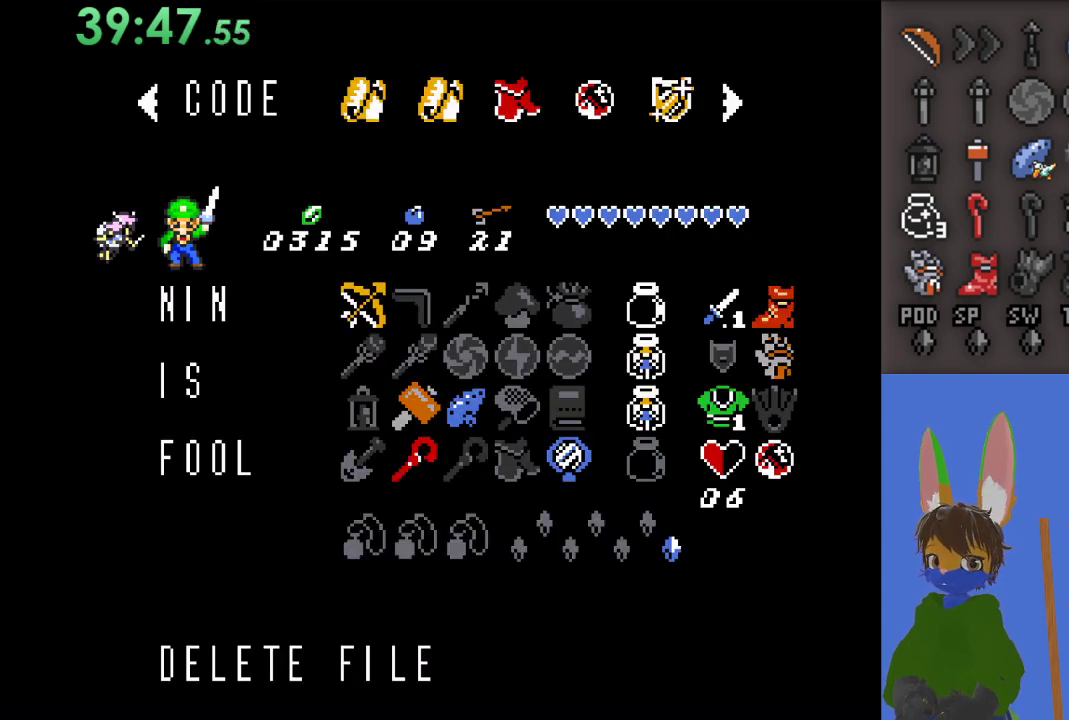
{"buttons": [], "left_stick": "down", "right_stick": "center", "events": [[133, "CROSS", "down"], [267, "CROSS", "up"], [367, "left_stick", "down"]]}
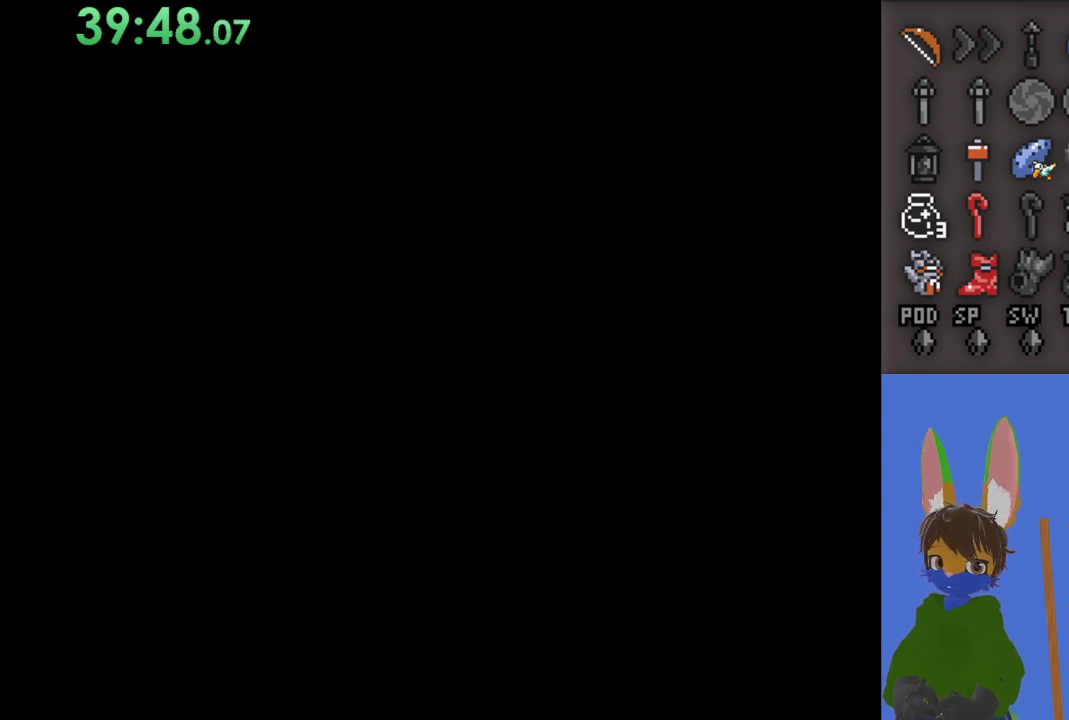
{"buttons": [], "left_stick": "center", "right_stick": "center", "events": [[33, "left_stick", "center"], [133, "left_stick", "down"], [233, "left_stick", "center"], [367, "left_stick", "down"], [500, "left_stick", "center"]]}
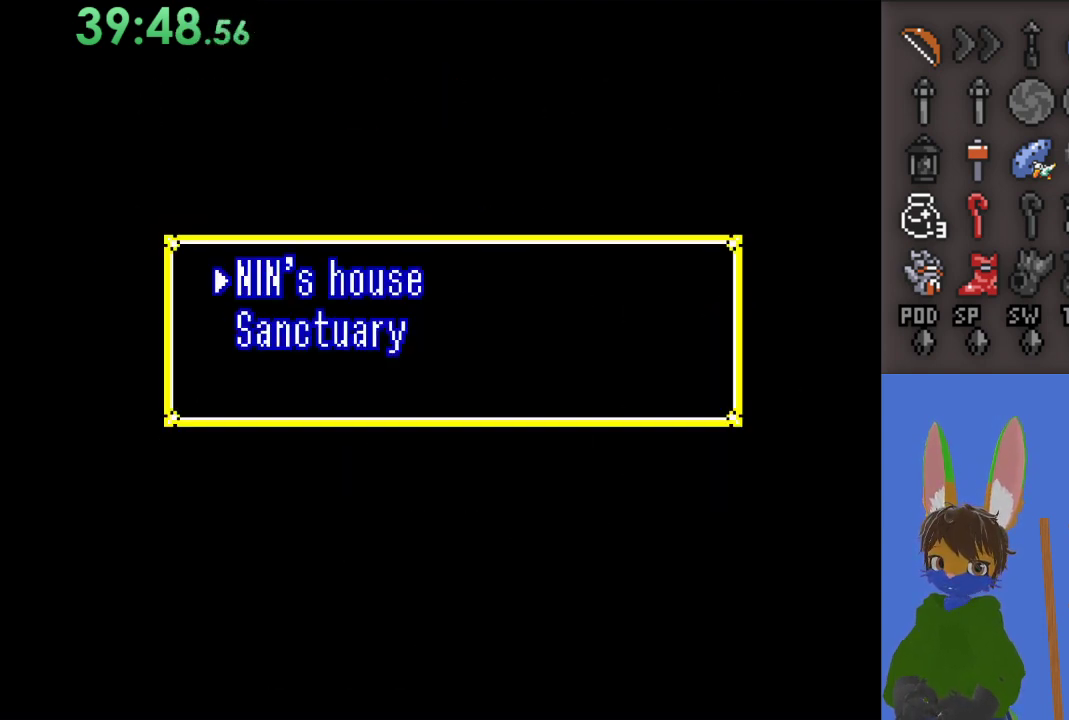
{"buttons": [], "left_stick": "center", "right_stick": "center", "events": []}
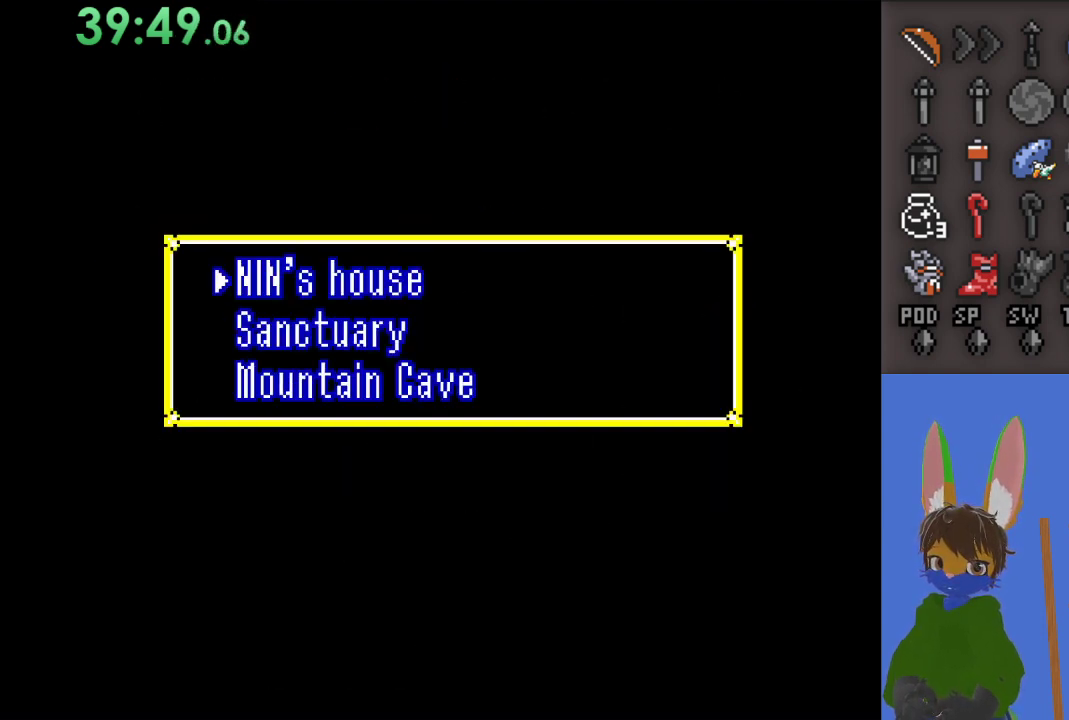
{"buttons": [], "left_stick": "down", "right_stick": "center", "events": [[500, "left_stick", "down"]]}
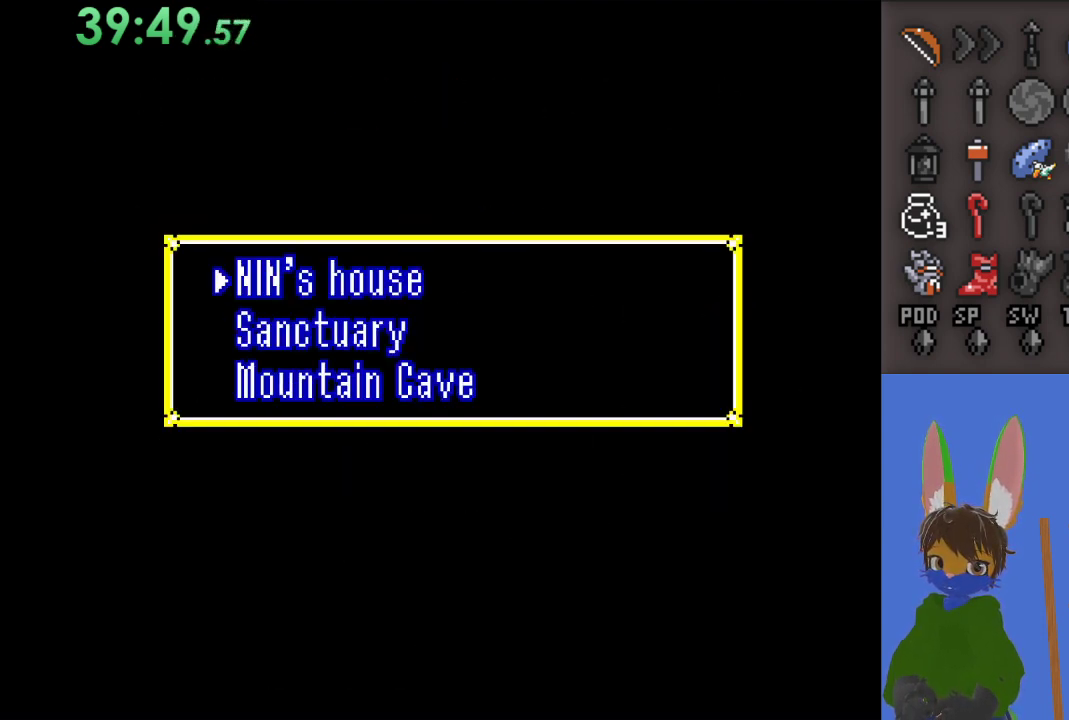
{"buttons": [], "left_stick": "center", "right_stick": "center", "events": [[167, "left_stick", "center"]]}
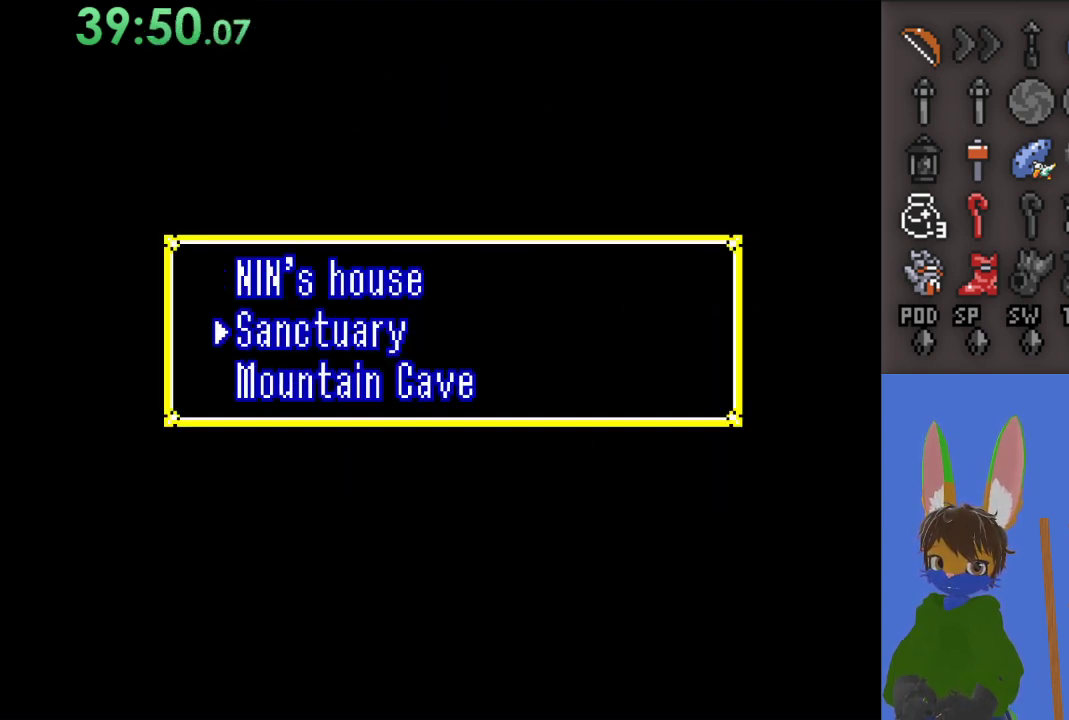
{"buttons": ["CROSS"], "left_stick": "center", "right_stick": "center", "events": [[200, "left_stick", "down"], [367, "left_stick", "center"], [467, "CROSS", "down"]]}
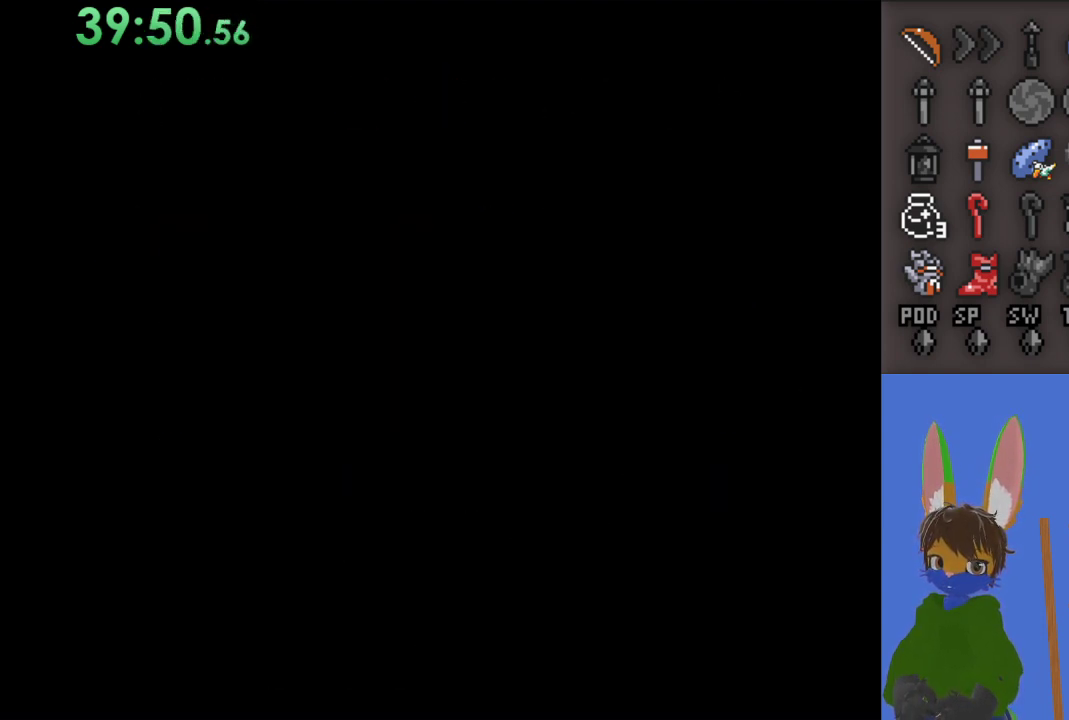
{"buttons": [], "left_stick": "center", "right_stick": "center", "events": [[133, "CROSS", "up"]]}
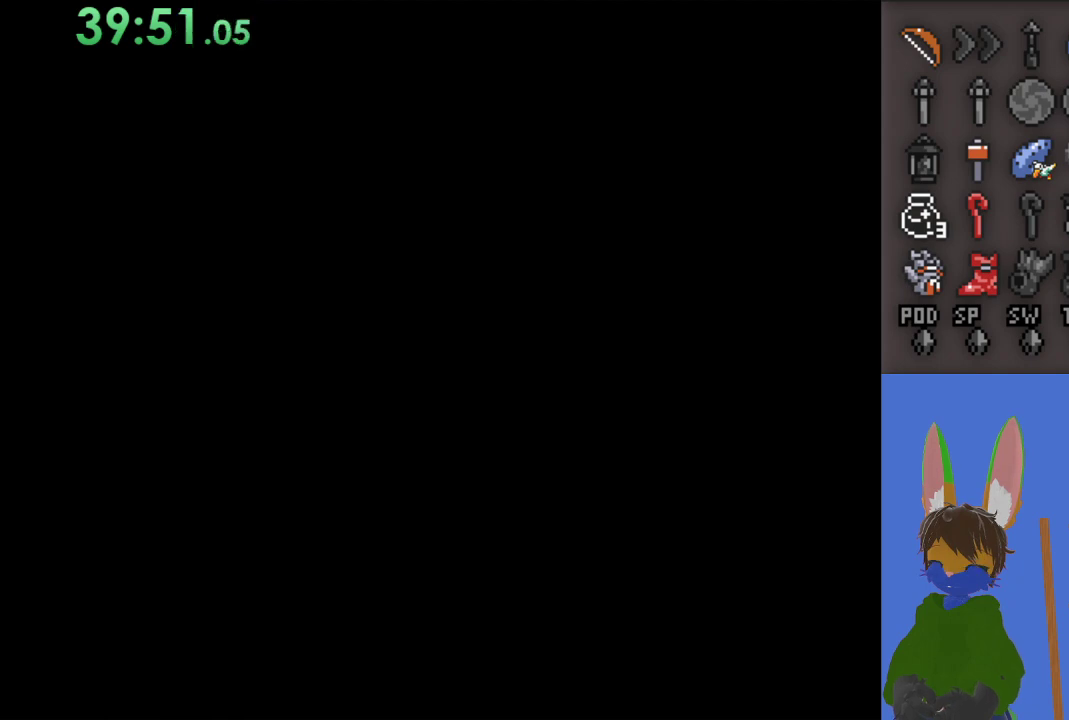
{"buttons": [], "left_stick": "up", "right_stick": "center", "events": [[33, "left_stick", "up"]]}
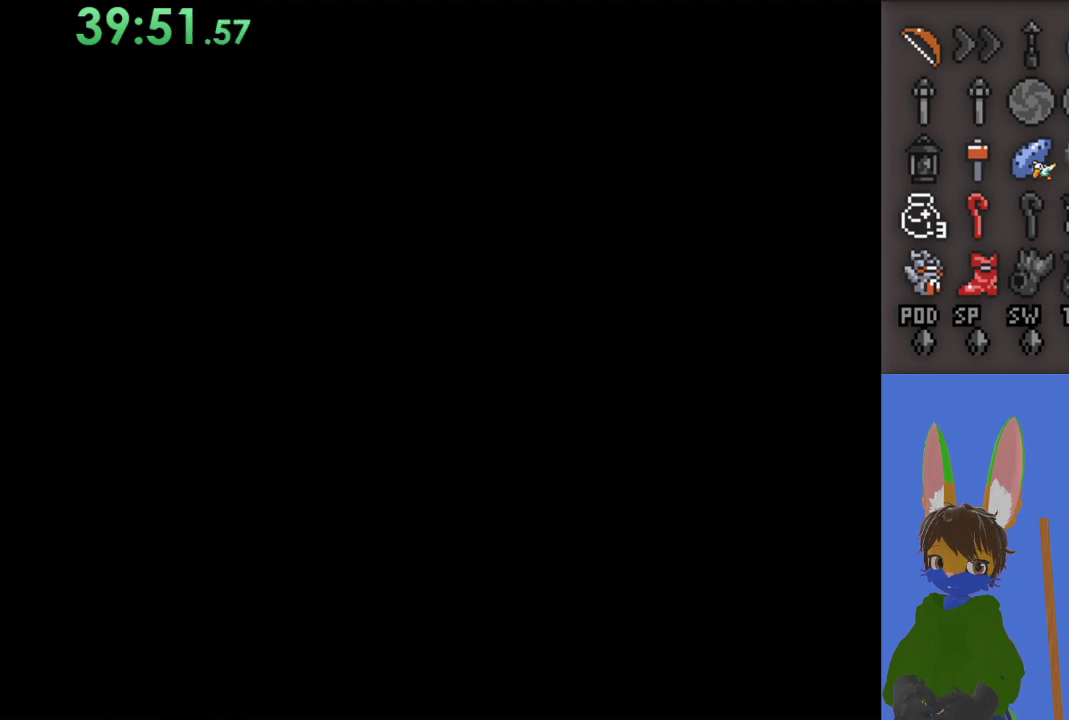
{"buttons": [], "left_stick": "up", "right_stick": "center", "events": []}
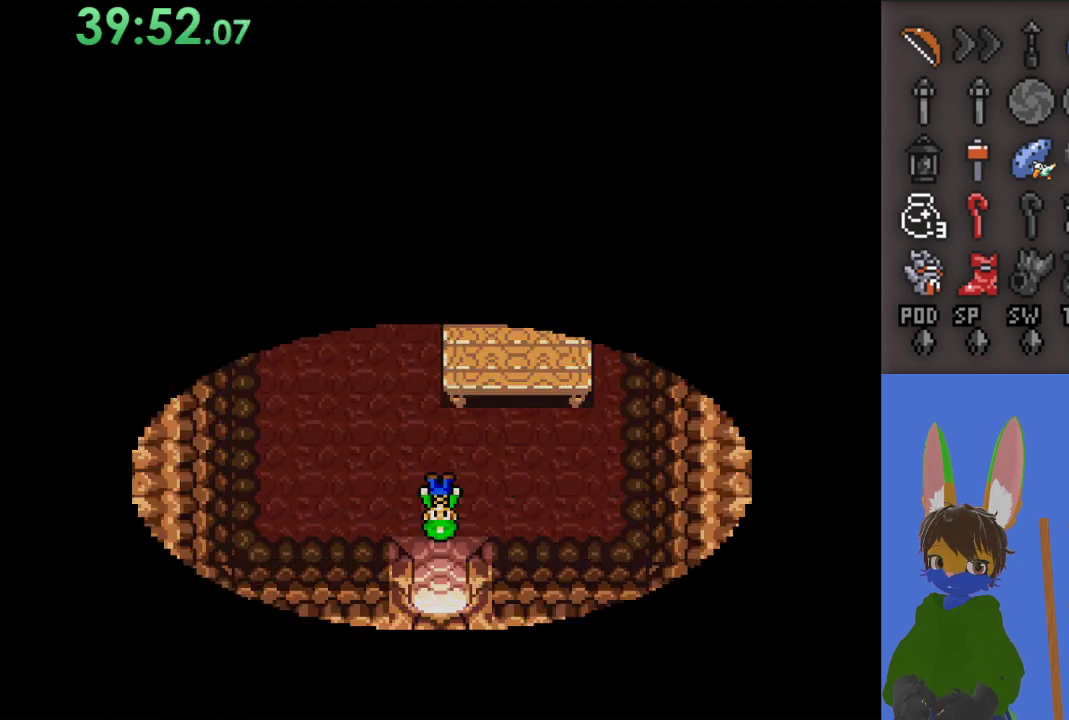
{"buttons": [], "left_stick": "up-left", "right_stick": "center", "events": [[400, "left_stick", "up-left"]]}
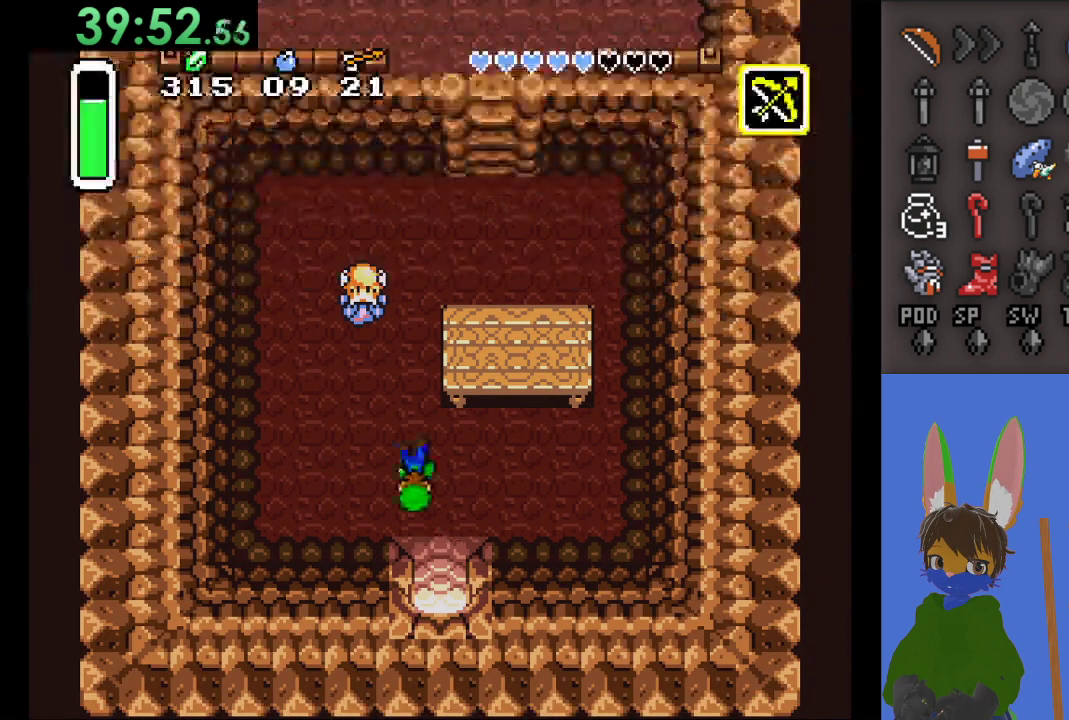
{"buttons": [], "left_stick": "up", "right_stick": "center", "events": [[367, "left_stick", "up"]]}